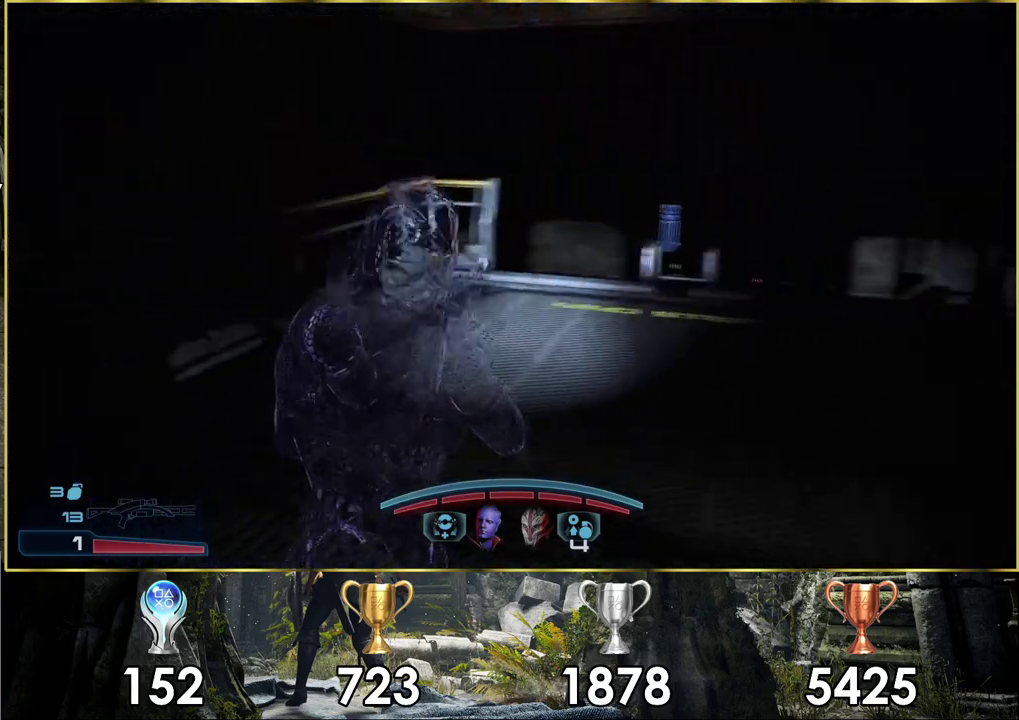
Gameplay with a controller (PlayStation layout); each line is a JSON object with the inputs held at the frame after it (dt_ms = milliseconds from this image to that frame). "events" lists button and stick changes between this image and that frame as [ms after this image, input, new state], when the widget could be followed in between. Not read: L2 R2.
{"dt_ms": 300, "buttons": [], "left_stick": "up", "right_stick": "center", "events": [[50, "right_stick", "center"]]}
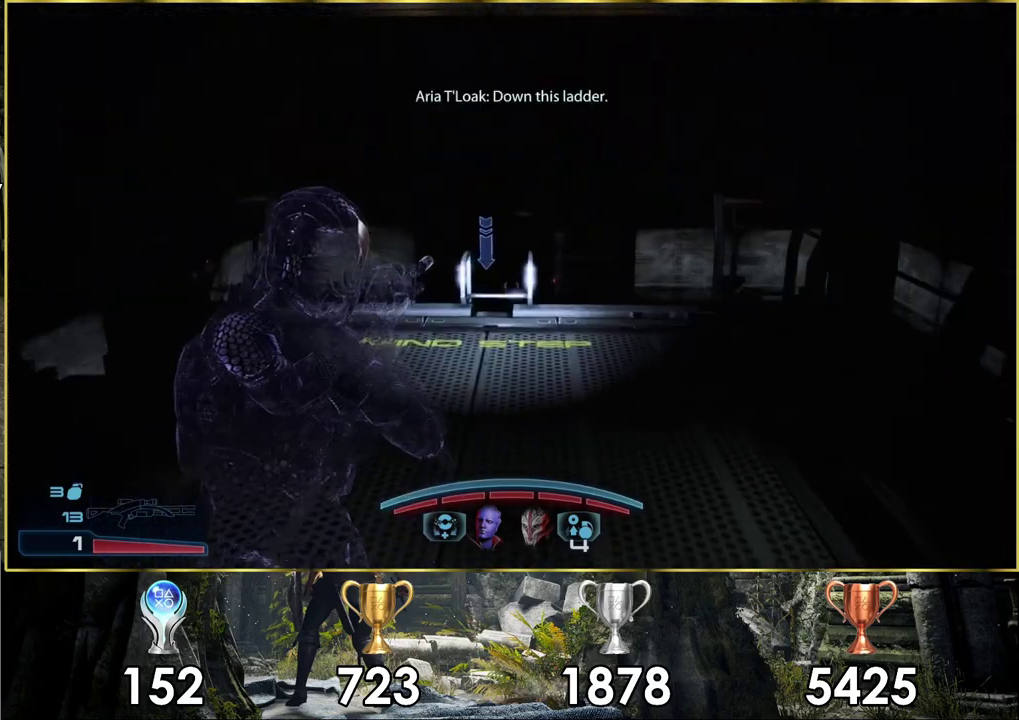
{"dt_ms": 500, "buttons": [], "left_stick": "up-left", "right_stick": "up"}
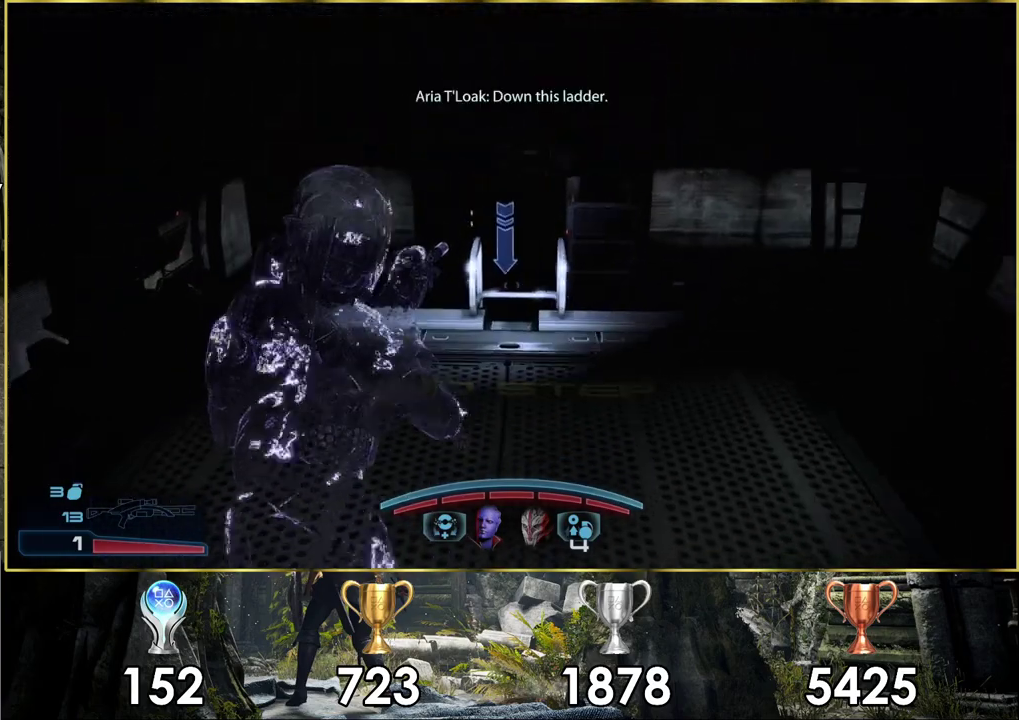
{"dt_ms": 600, "buttons": [], "left_stick": "center", "right_stick": "up"}
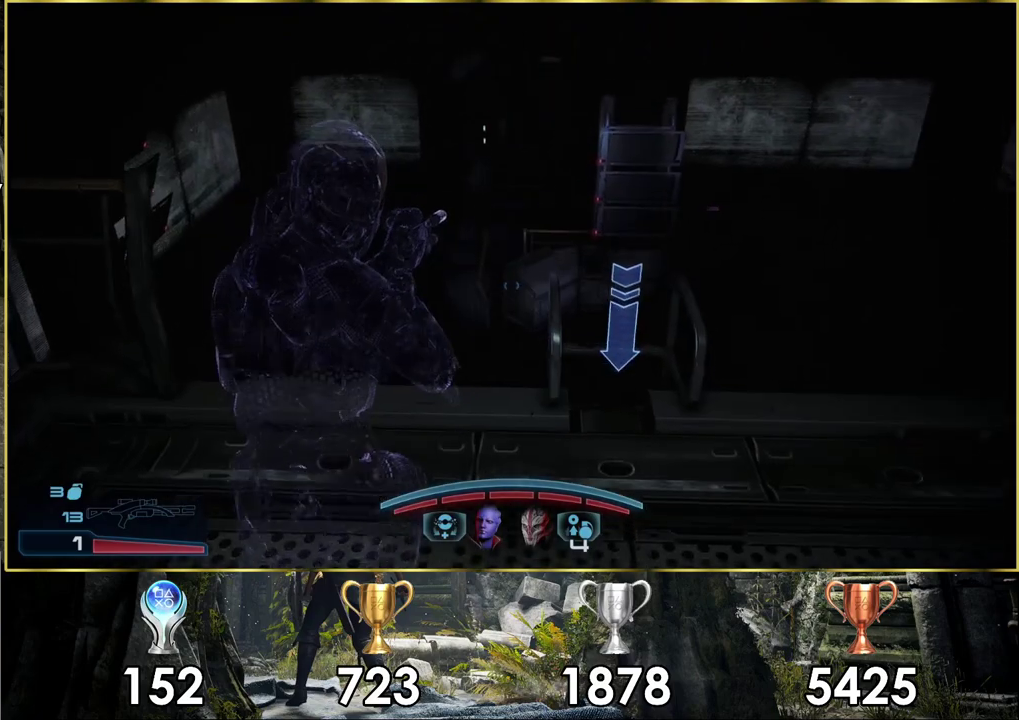
{"dt_ms": 500, "buttons": [], "left_stick": "center", "right_stick": "center", "events": [[217, "right_stick", "center"], [250, "left_stick", "up-left"], [450, "left_stick", "center"]]}
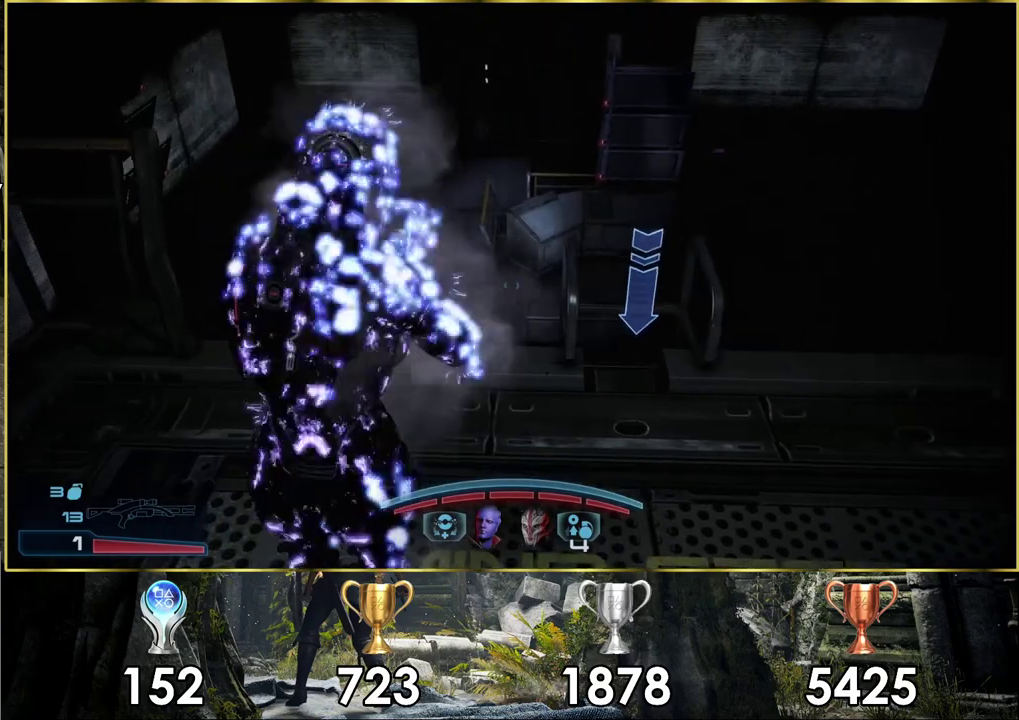
{"dt_ms": 400, "buttons": [], "left_stick": "down", "right_stick": "down", "events": [[183, "left_stick", "down"], [317, "right_stick", "down"]]}
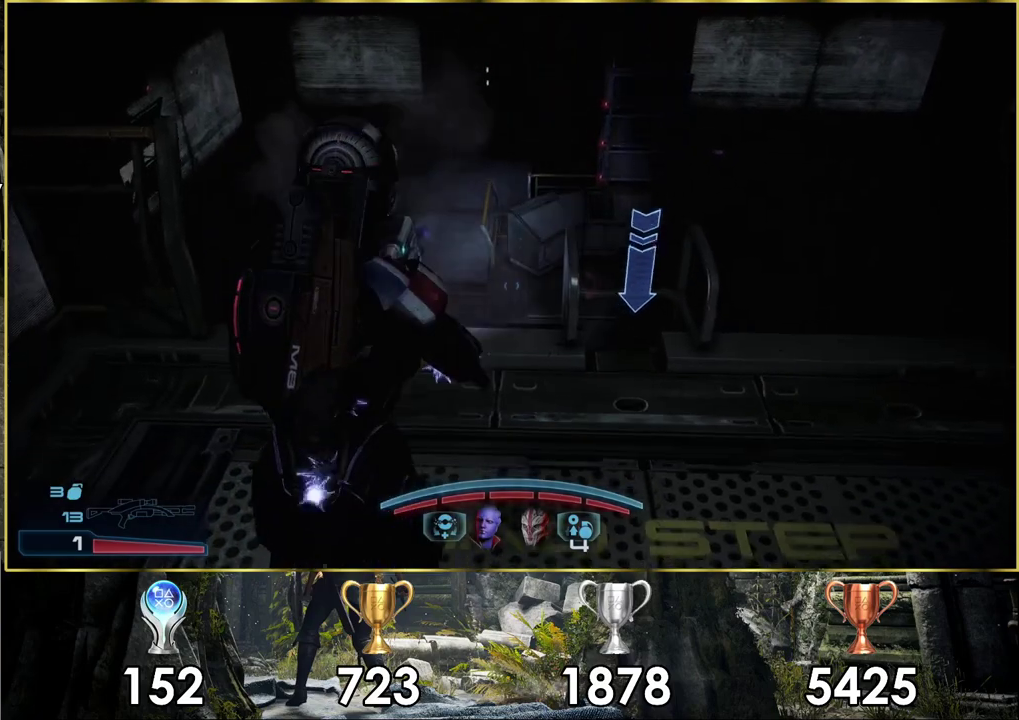
{"dt_ms": 500, "buttons": [], "left_stick": "right", "right_stick": "center", "events": [[50, "left_stick", "center"], [100, "right_stick", "center"], [383, "left_stick", "right"]]}
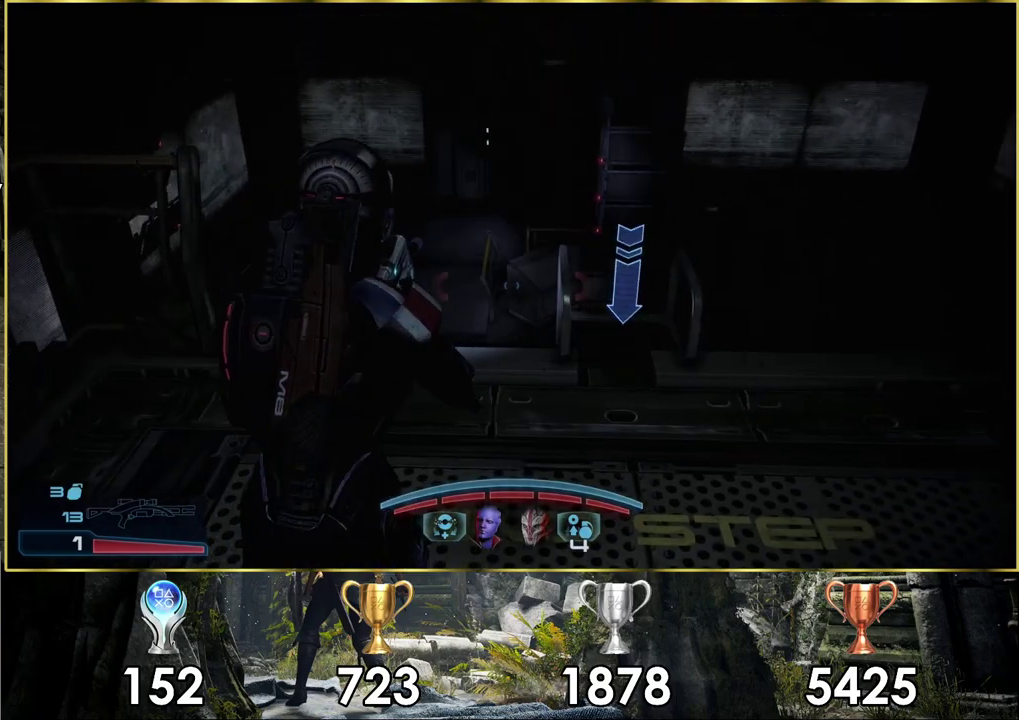
{"dt_ms": 400, "buttons": [], "left_stick": "right", "right_stick": "center", "events": [[50, "left_stick", "center"], [300, "left_stick", "right"]]}
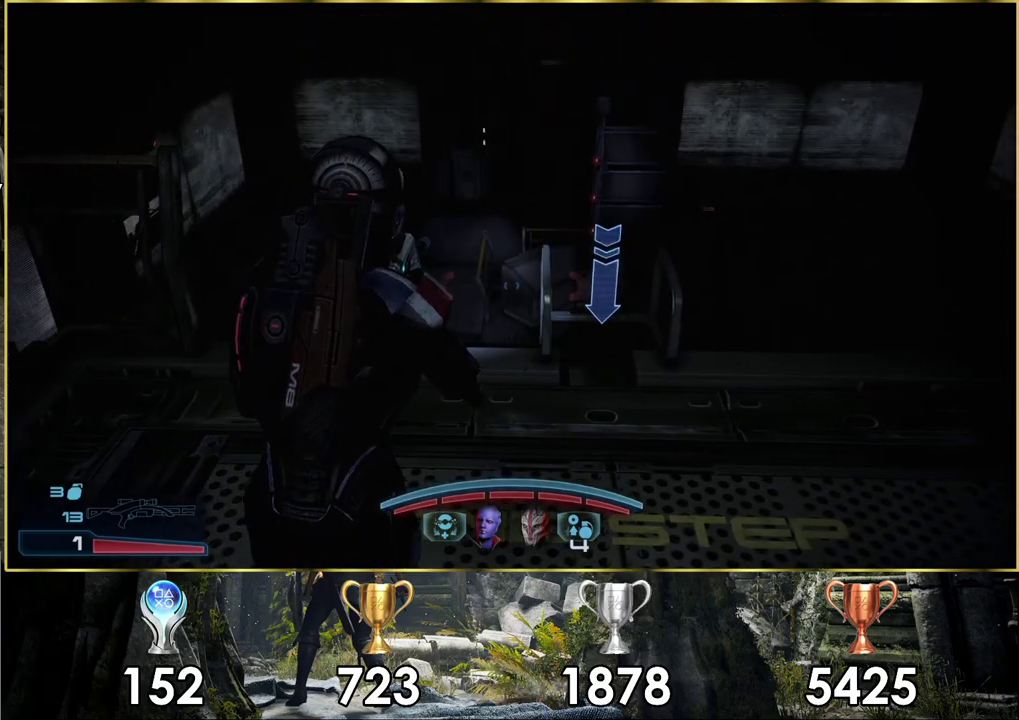
{"dt_ms": 100, "buttons": [], "left_stick": "right", "right_stick": "right", "events": [[83, "right_stick", "right"]]}
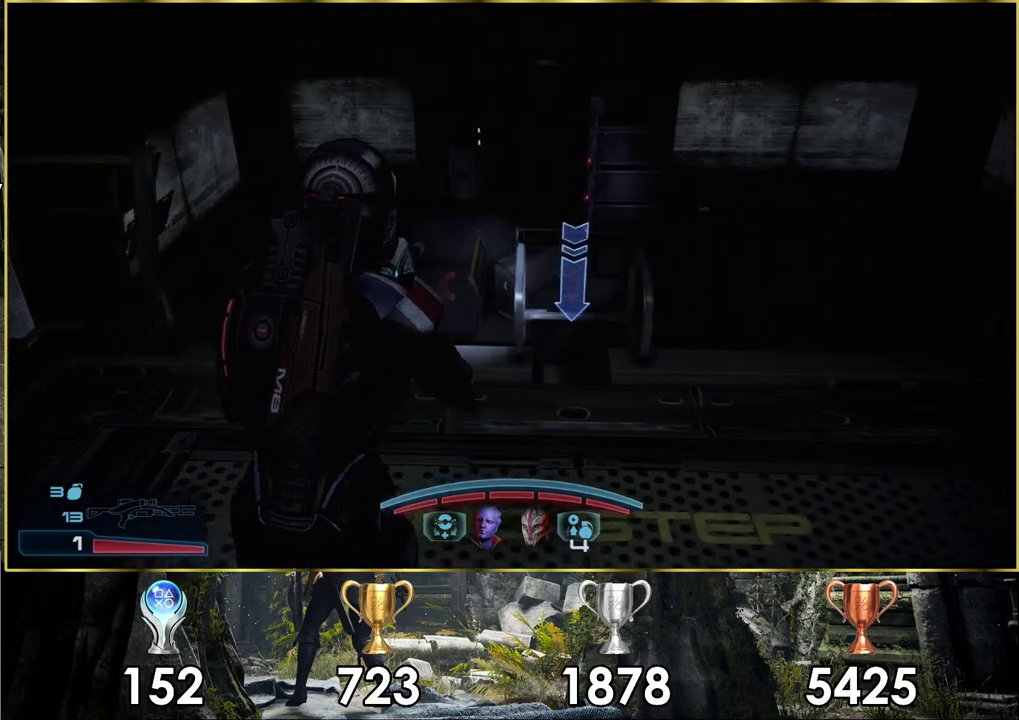
{"dt_ms": 200, "buttons": [], "left_stick": "left", "right_stick": "right", "events": [[17, "left_stick", "center"], [167, "left_stick", "left"]]}
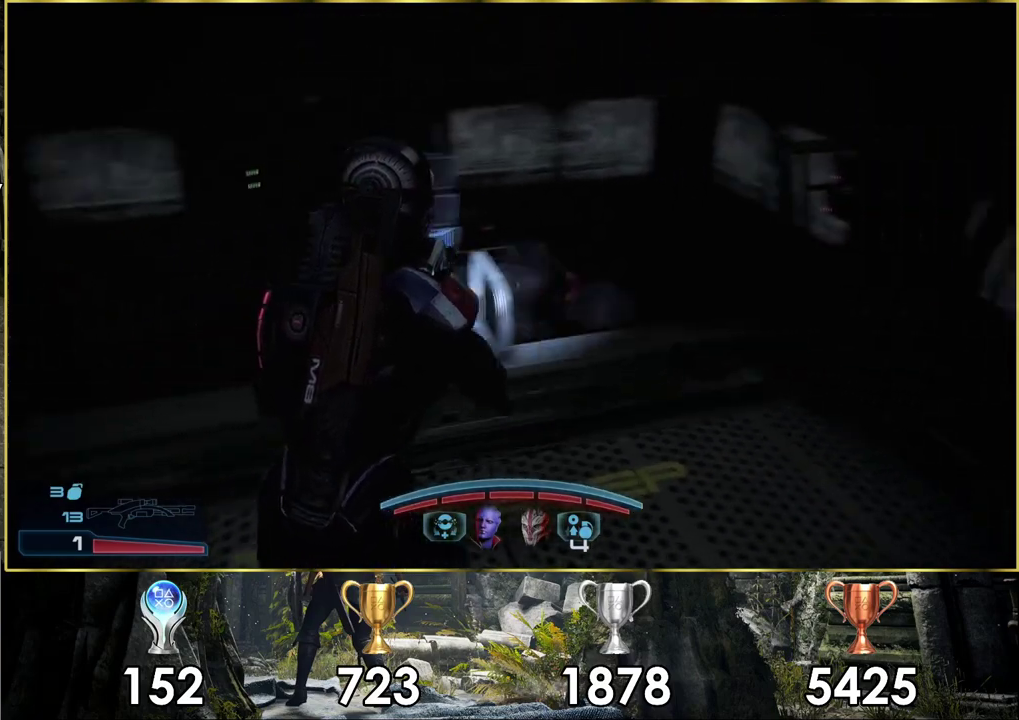
{"dt_ms": 200, "buttons": [], "left_stick": "center", "right_stick": "center", "events": [[100, "right_stick", "center"], [133, "left_stick", "center"]]}
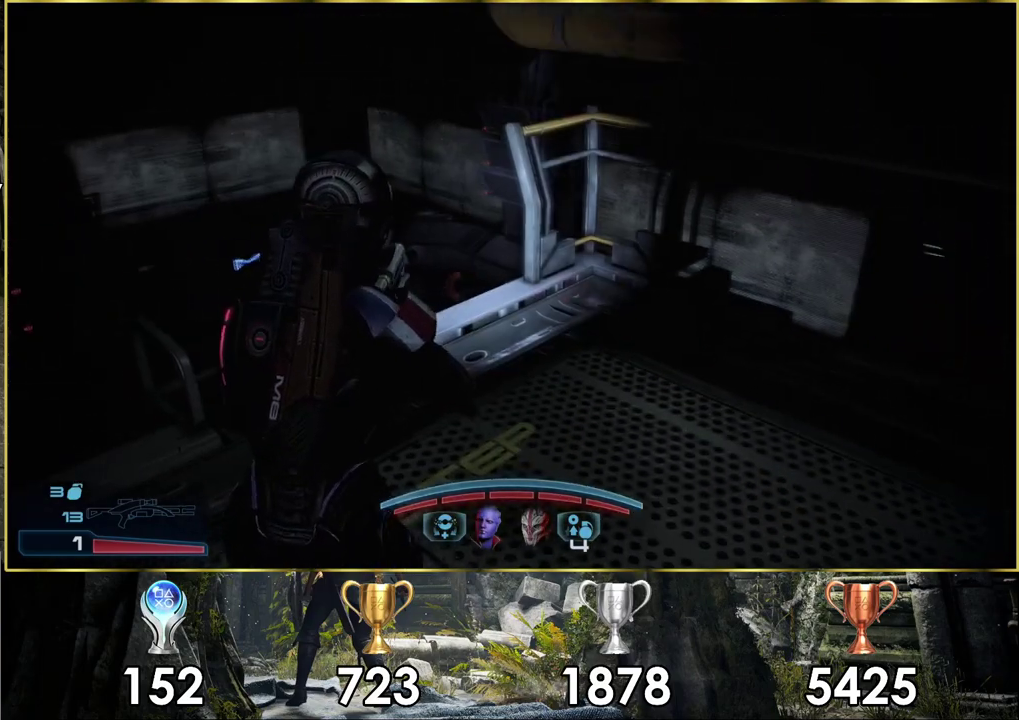
{"dt_ms": 500, "buttons": [], "left_stick": "right", "right_stick": "left", "events": [[300, "right_stick", "left"], [383, "left_stick", "right"]]}
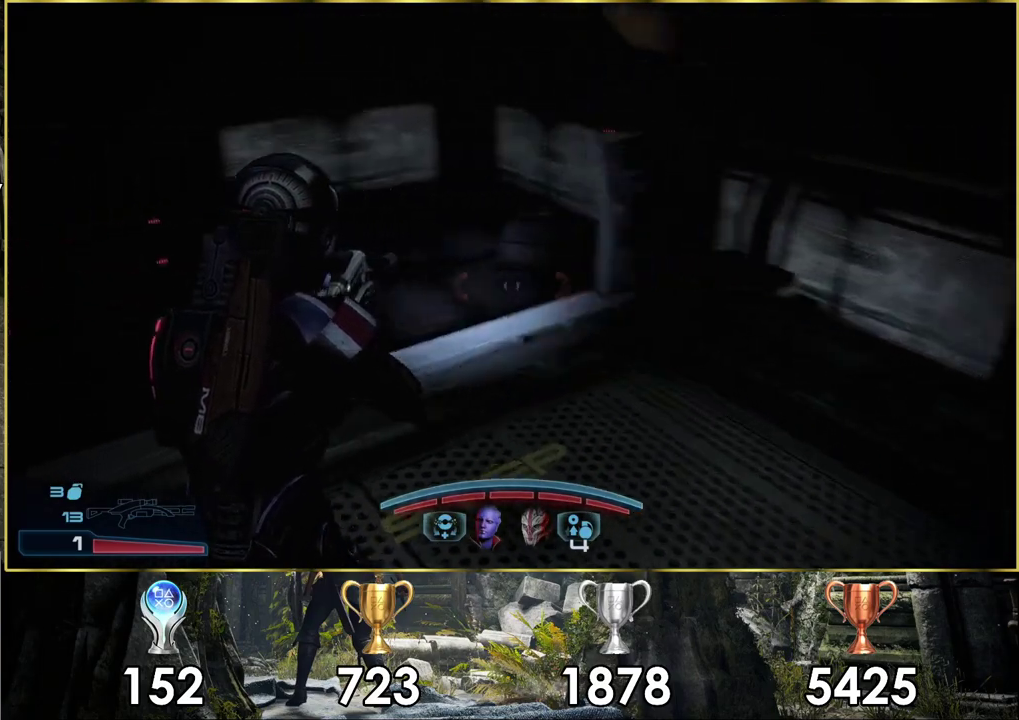
{"dt_ms": 200, "buttons": [], "left_stick": "center", "right_stick": "center", "events": [[117, "right_stick", "center"], [133, "left_stick", "center"]]}
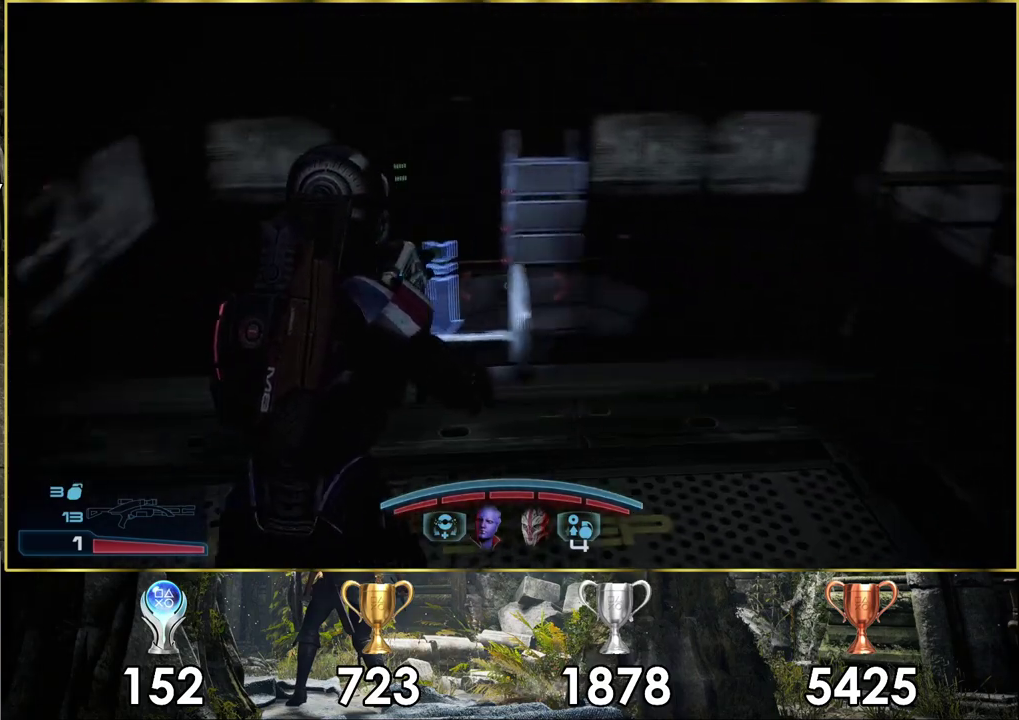
{"dt_ms": 400, "buttons": [], "left_stick": "center", "right_stick": "center", "events": []}
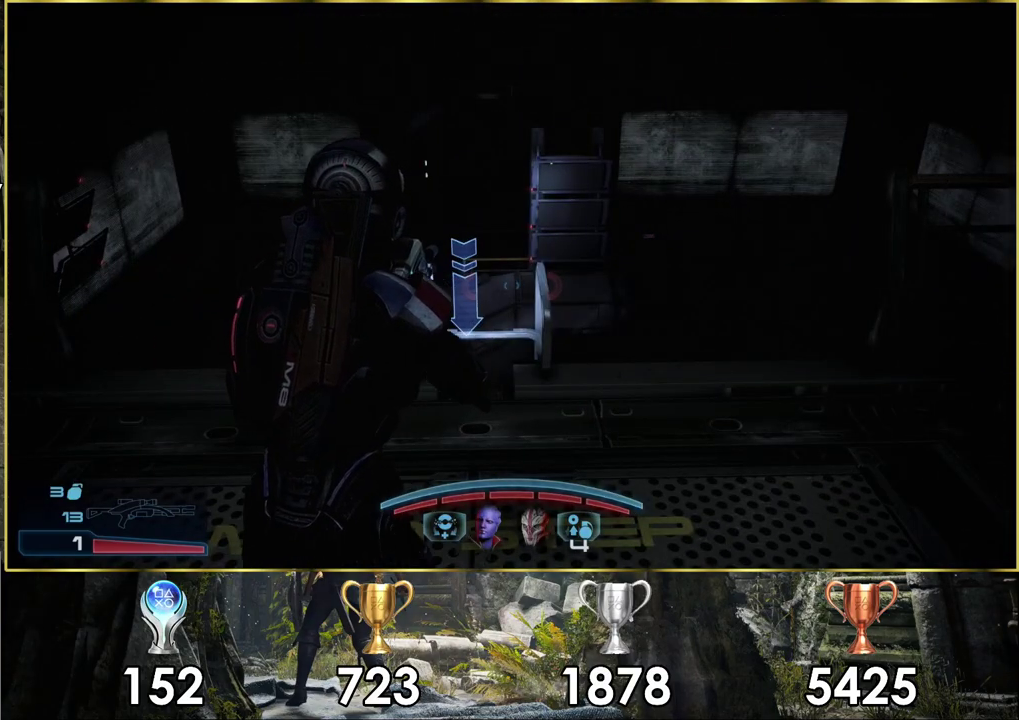
{"dt_ms": 300, "buttons": [], "left_stick": "center", "right_stick": "center", "events": [[100, "left_stick", "up-right"], [267, "left_stick", "center"]]}
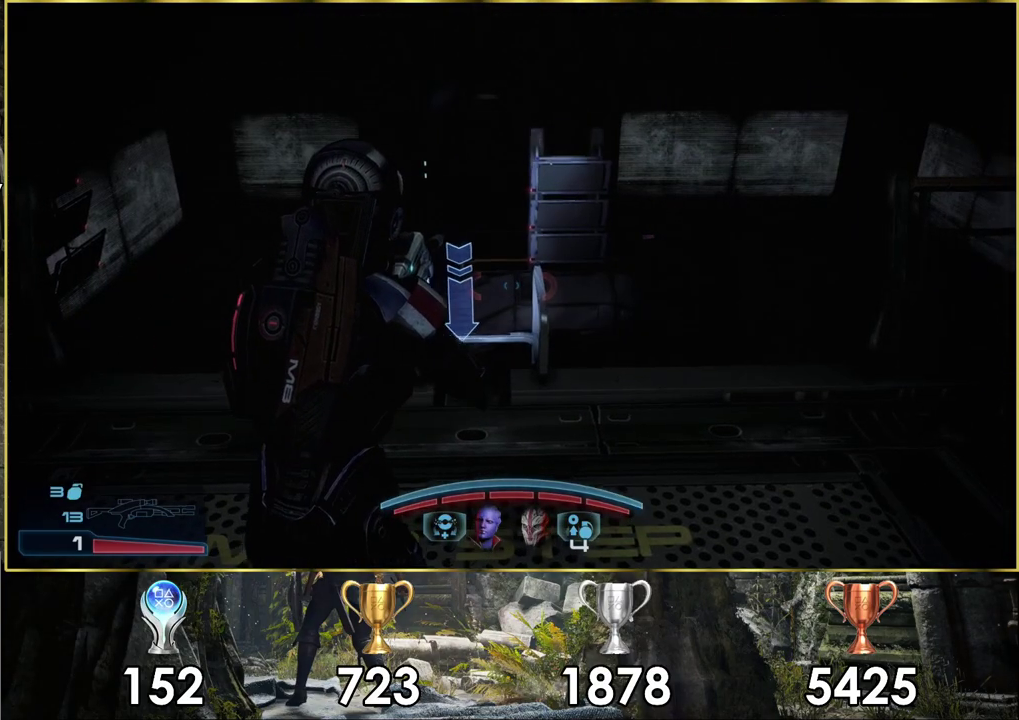
{"dt_ms": 200, "buttons": [], "left_stick": "right", "right_stick": "left", "events": [[17, "left_stick", "right"], [183, "right_stick", "left"]]}
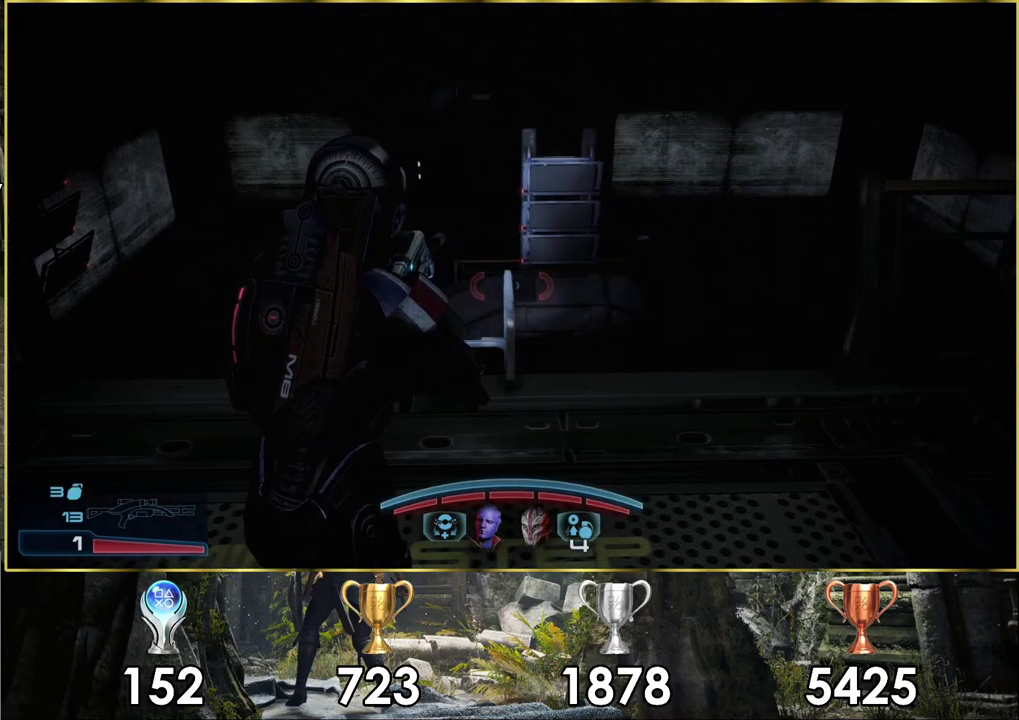
{"dt_ms": 200, "buttons": [], "left_stick": "center", "right_stick": "center", "events": [[100, "left_stick", "center"], [183, "right_stick", "center"]]}
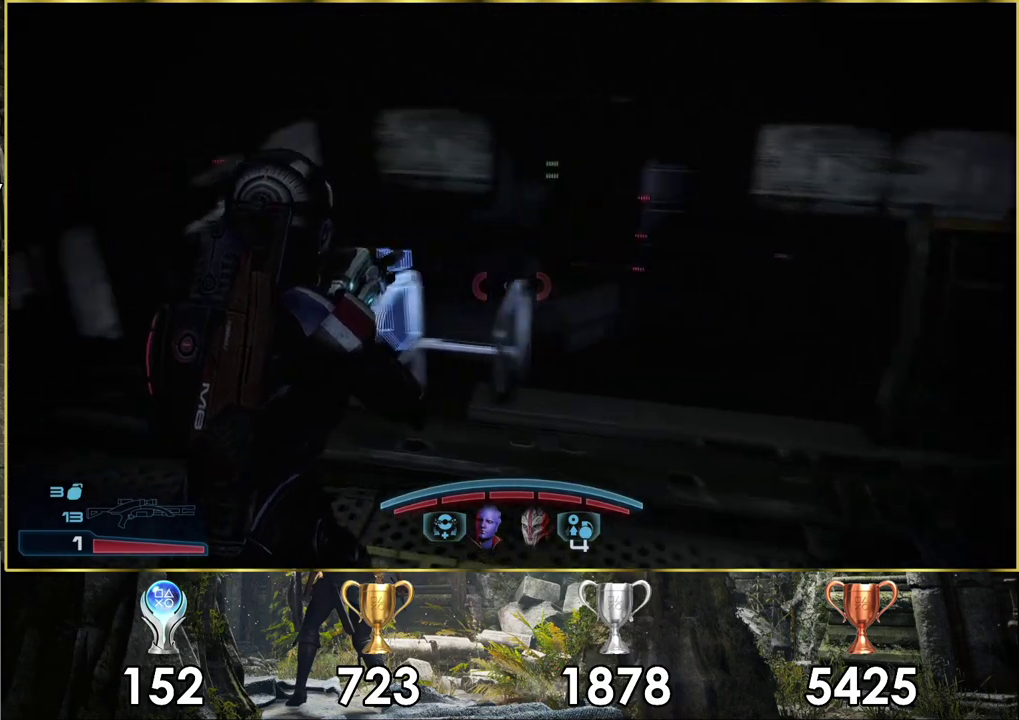
{"dt_ms": 300, "buttons": [], "left_stick": "center", "right_stick": "center", "events": []}
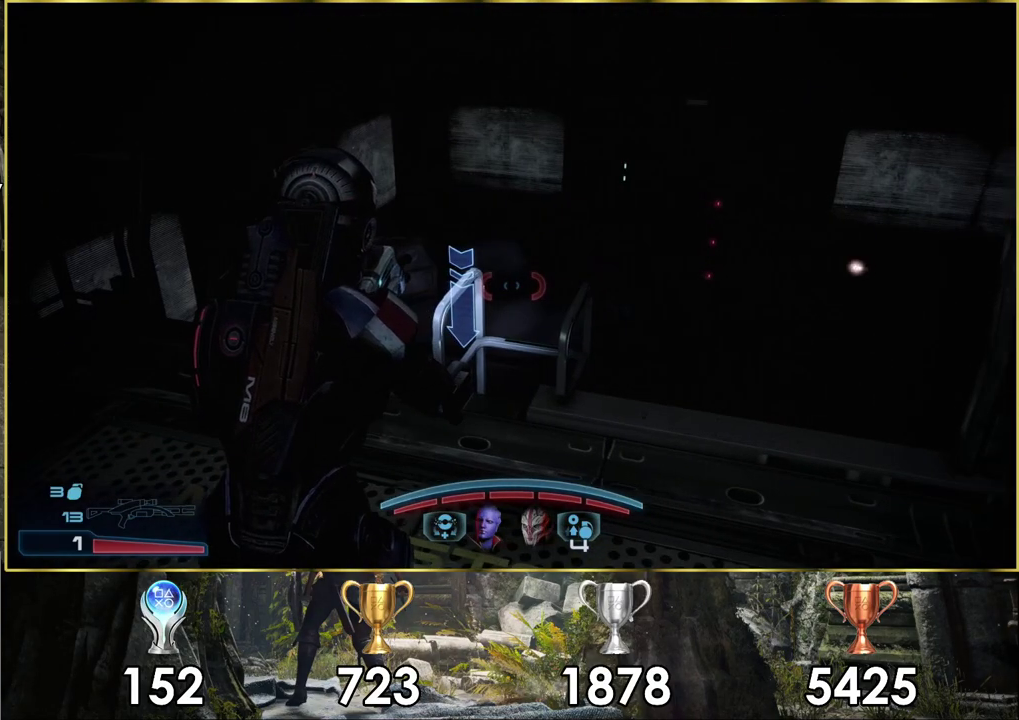
{"dt_ms": 500, "buttons": [], "left_stick": "center", "right_stick": "center", "events": []}
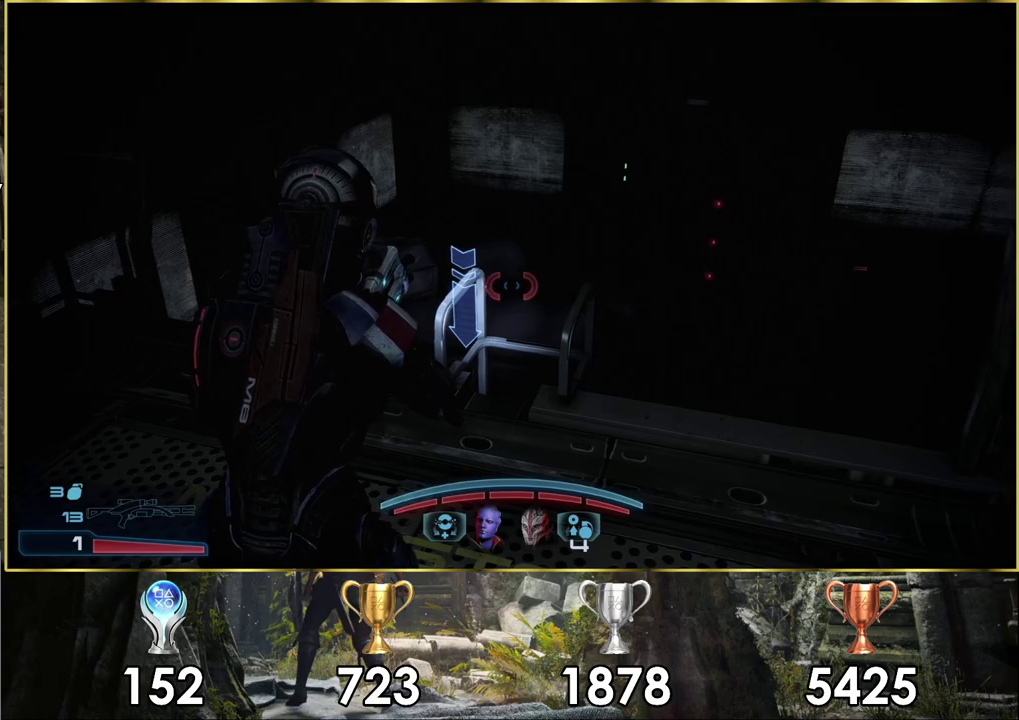
{"dt_ms": 500, "buttons": [], "left_stick": "center", "right_stick": "center", "events": []}
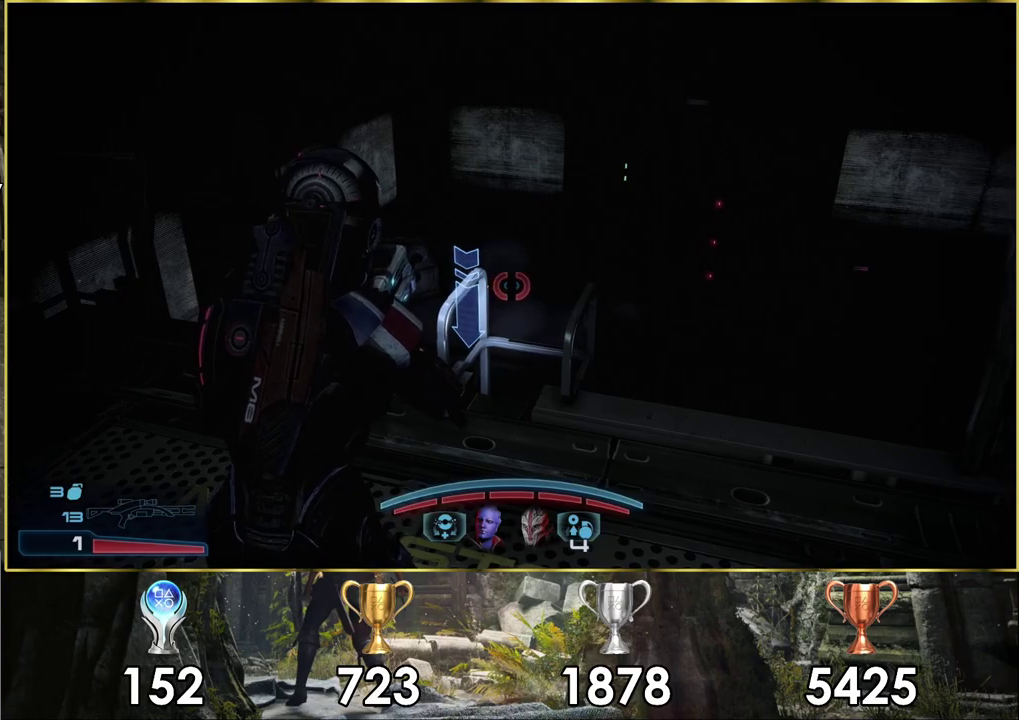
{"dt_ms": 500, "buttons": [], "left_stick": "up", "right_stick": "center", "events": [[333, "left_stick", "up"], [383, "TRIANGLE", "down"], [467, "TRIANGLE", "up"]]}
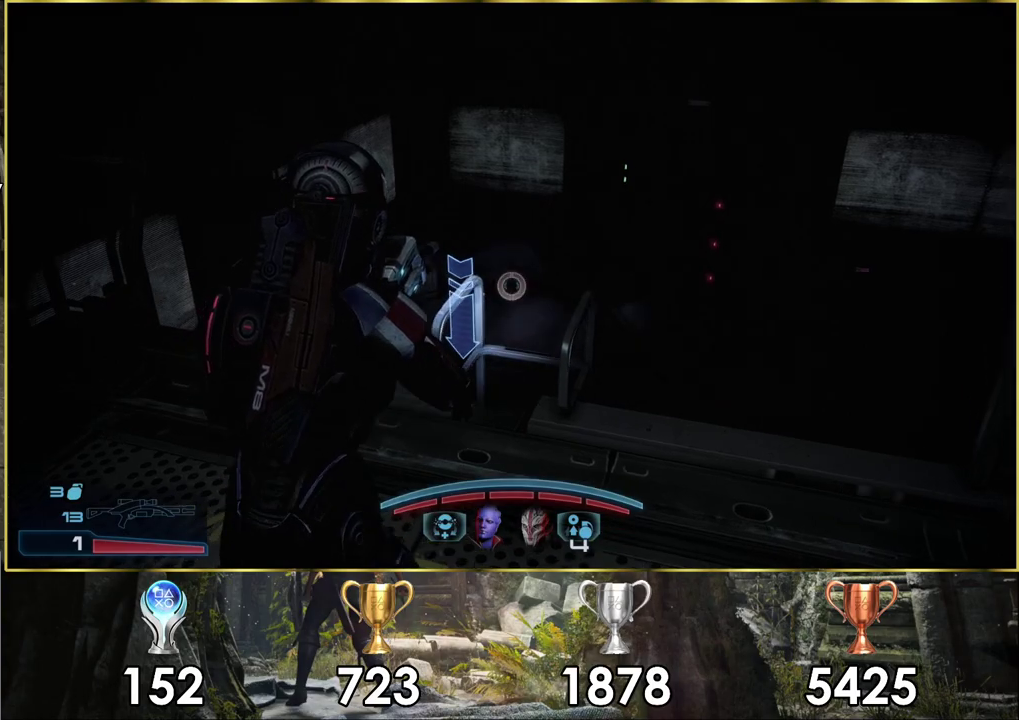
{"dt_ms": 700, "buttons": [], "left_stick": "right", "right_stick": "left", "events": [[167, "left_stick", "up-right"], [333, "right_stick", "left"], [700, "left_stick", "right"]]}
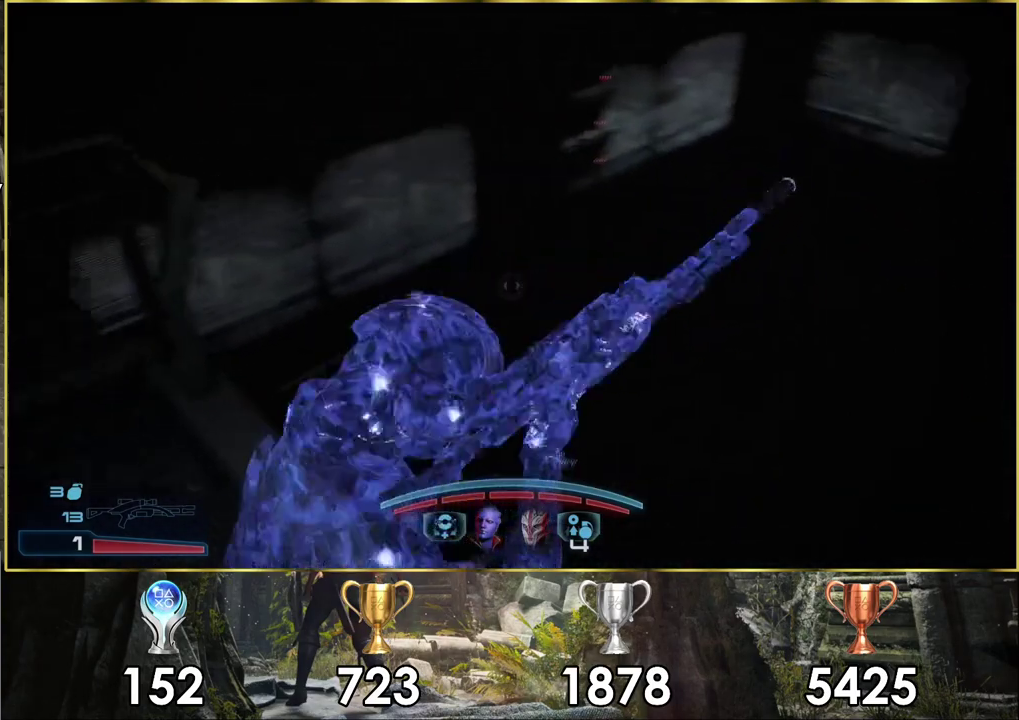
{"dt_ms": 400, "buttons": [], "left_stick": "down-right", "right_stick": "up-left"}
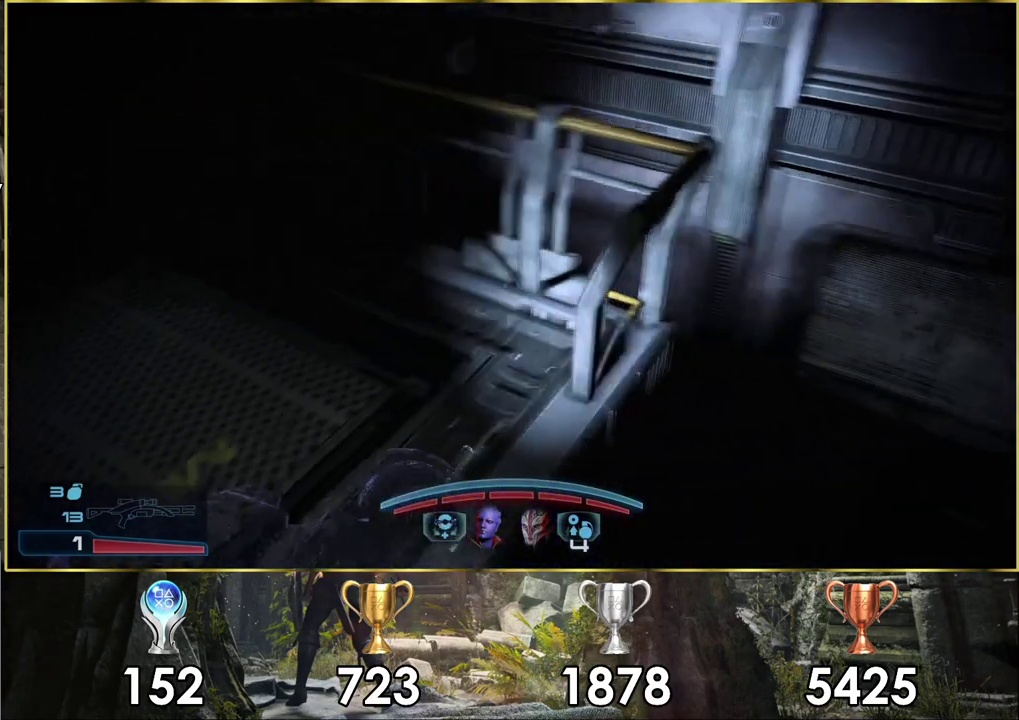
{"dt_ms": 400, "buttons": [], "left_stick": "down", "right_stick": "center"}